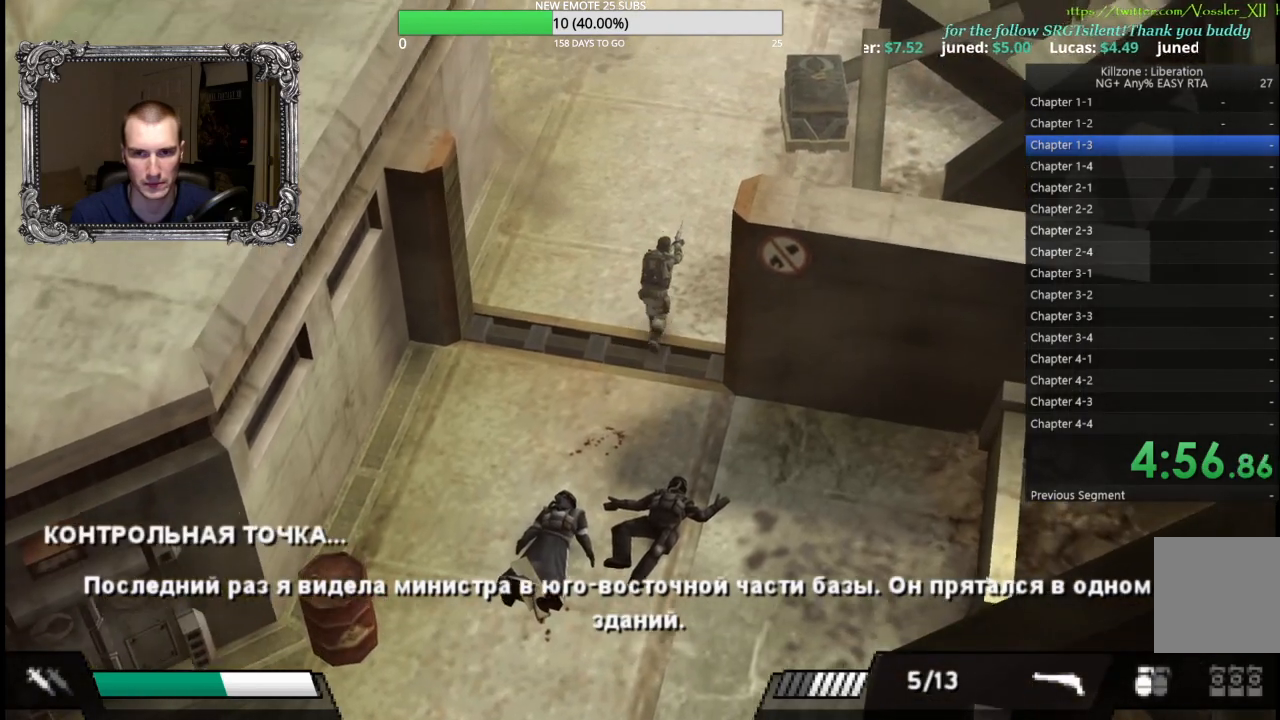
Gameplay with a controller (Xbox layout); each line is a JSON object with the inputs held at the frame after it. "button_events" lists button changes between this image and that frame as [ms after this image, input, new state], when the widget could be followed in between (sticks are given only as held states). Not read: R3 right_stick.
{"buttons": [], "left_stick": "up", "button_events": []}
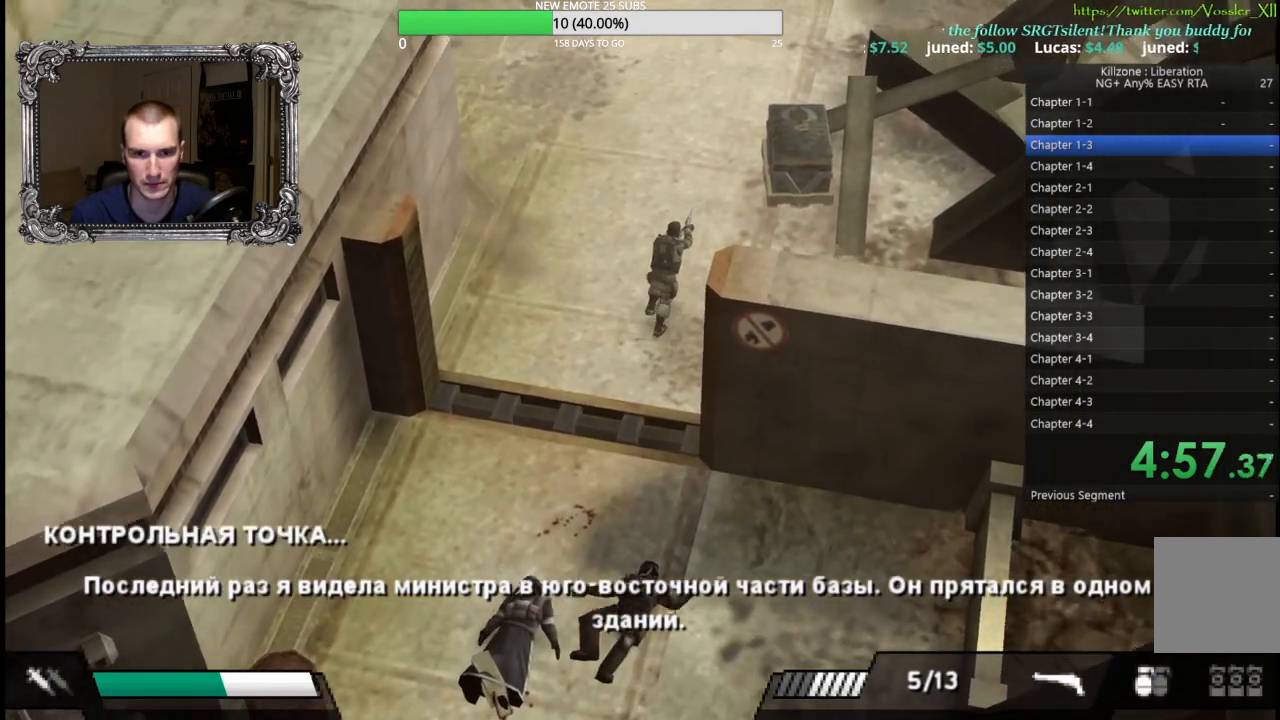
{"buttons": [], "left_stick": "up-right", "button_events": []}
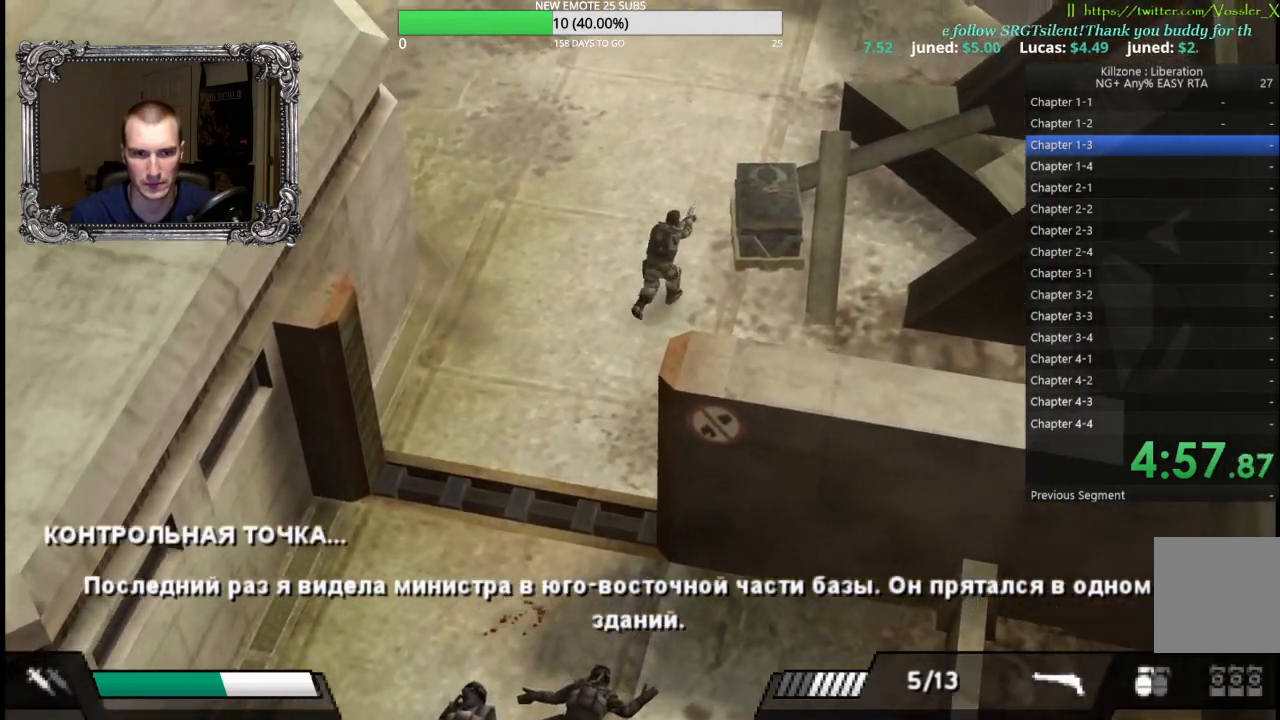
{"buttons": [], "left_stick": "right", "button_events": [[417, "A", "down"], [500, "A", "up"]]}
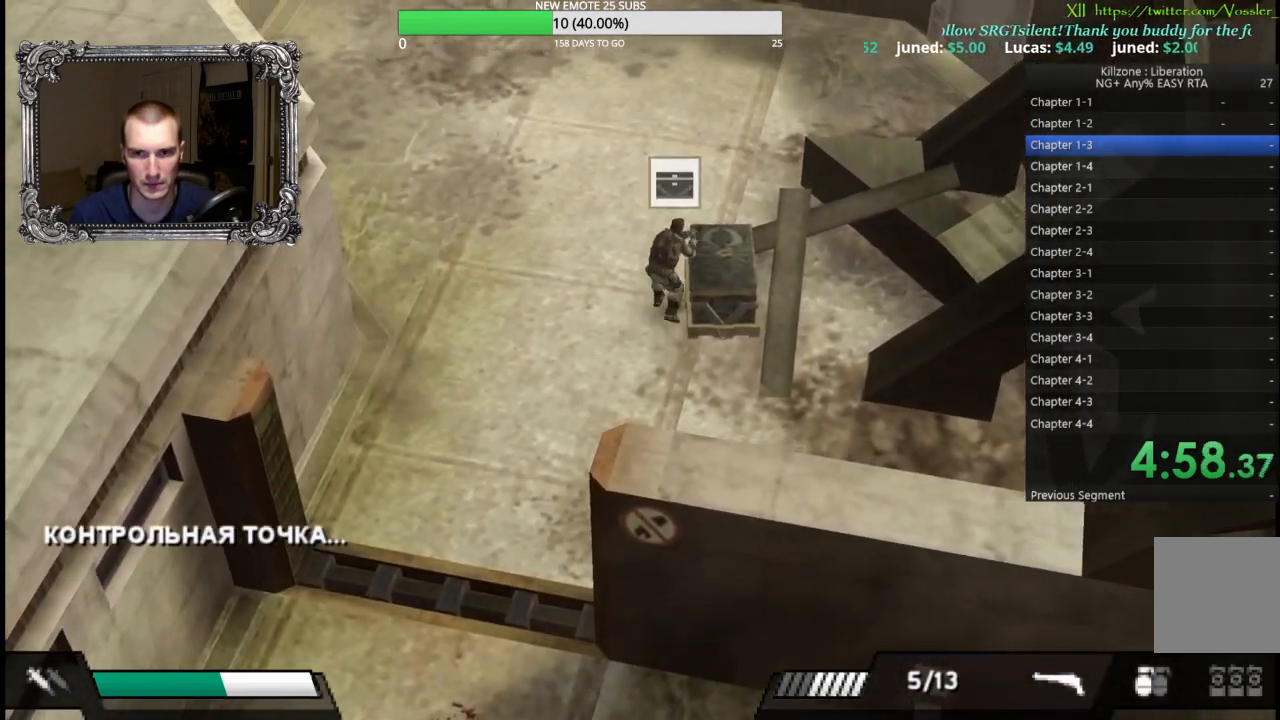
{"buttons": ["A"], "left_stick": "center", "button_events": [[67, "A", "down"], [133, "A", "up"], [200, "A", "down"], [267, "A", "up"], [333, "A", "down"], [400, "A", "up"], [467, "A", "down"]]}
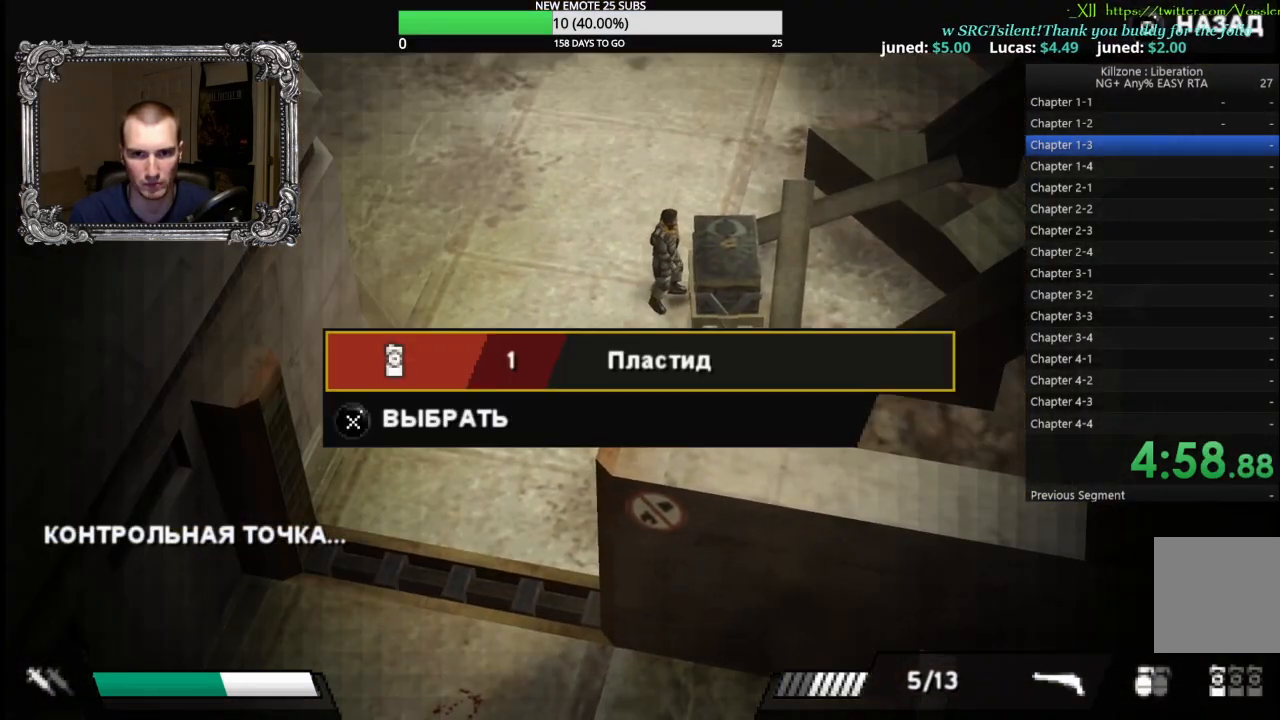
{"buttons": [], "left_stick": "down-left", "button_events": [[33, "A", "up"], [100, "A", "down"], [167, "A", "up"], [233, "B", "down"], [283, "B", "up"], [350, "B", "down"], [400, "B", "up"]]}
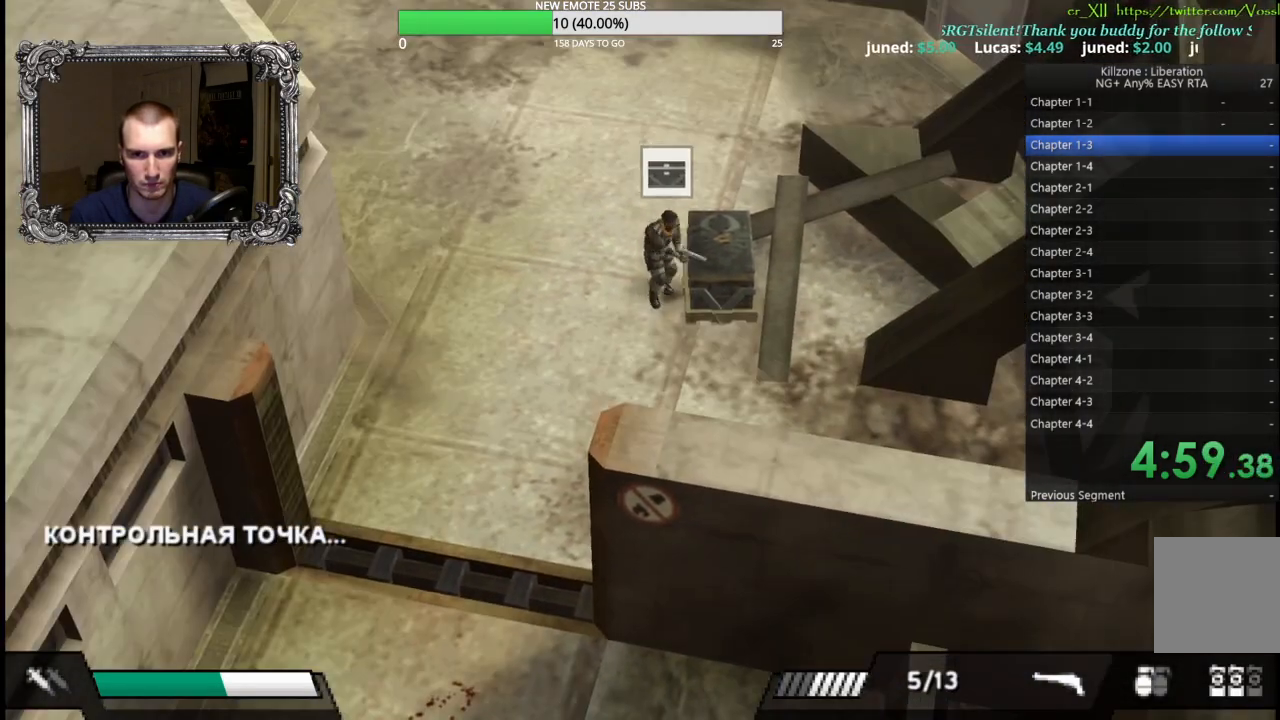
{"buttons": [], "left_stick": "down-left", "button_events": []}
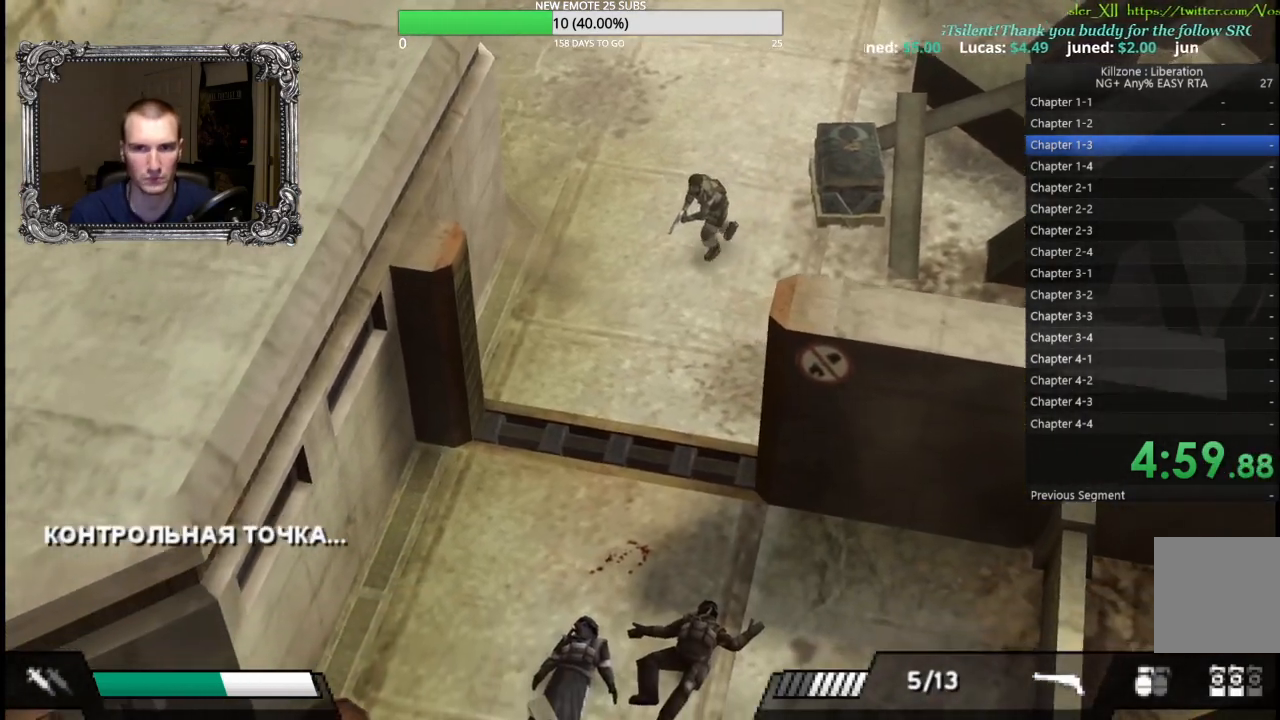
{"buttons": [], "left_stick": "down", "button_events": []}
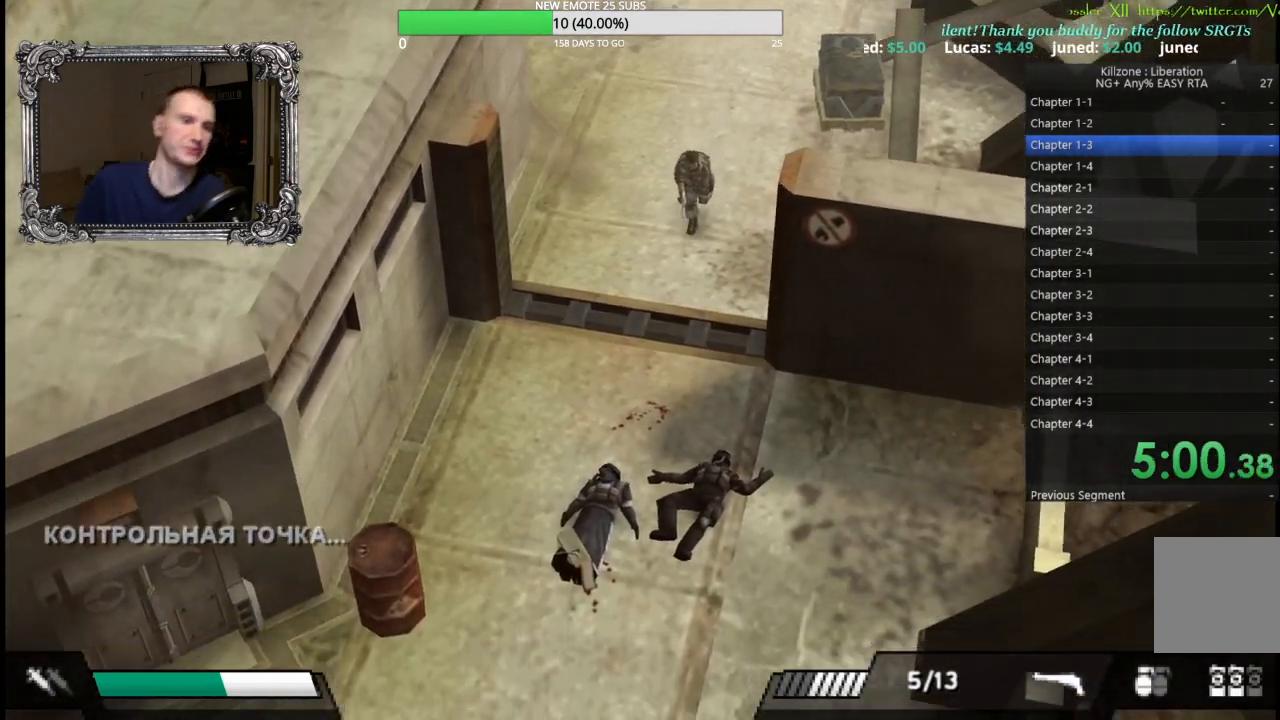
{"buttons": [], "left_stick": "down", "button_events": []}
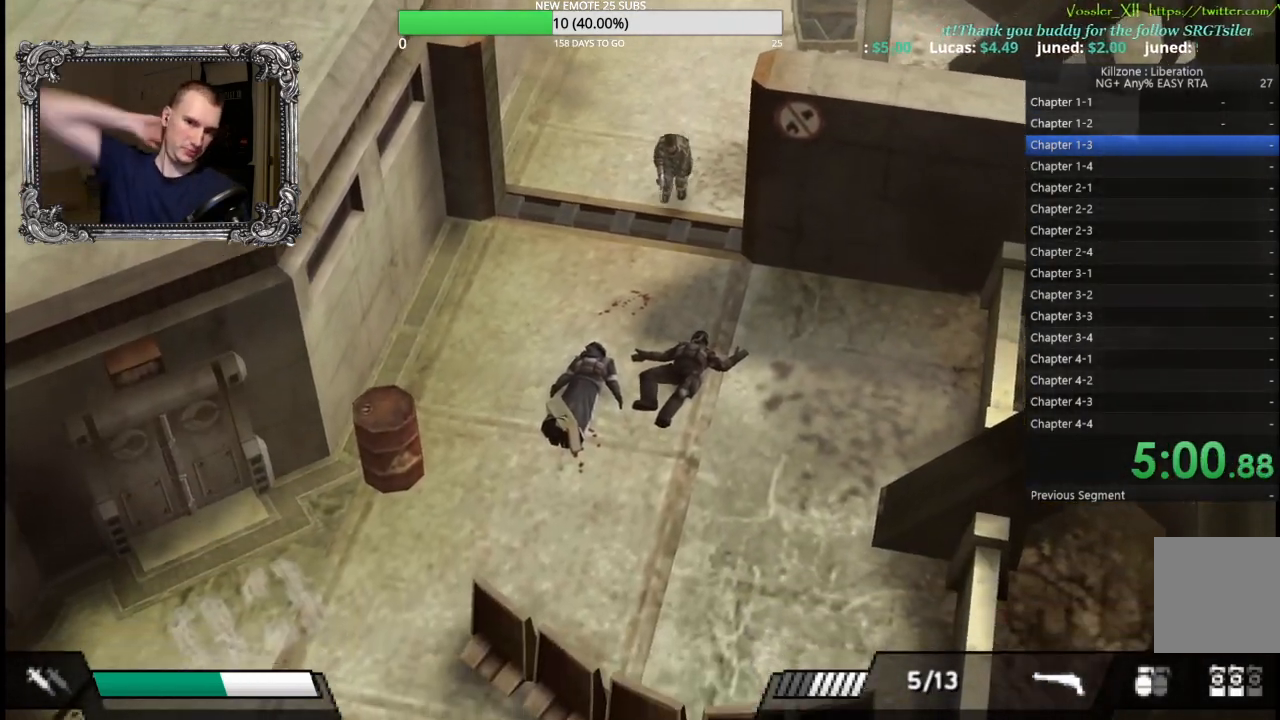
{"buttons": [], "left_stick": "down", "button_events": []}
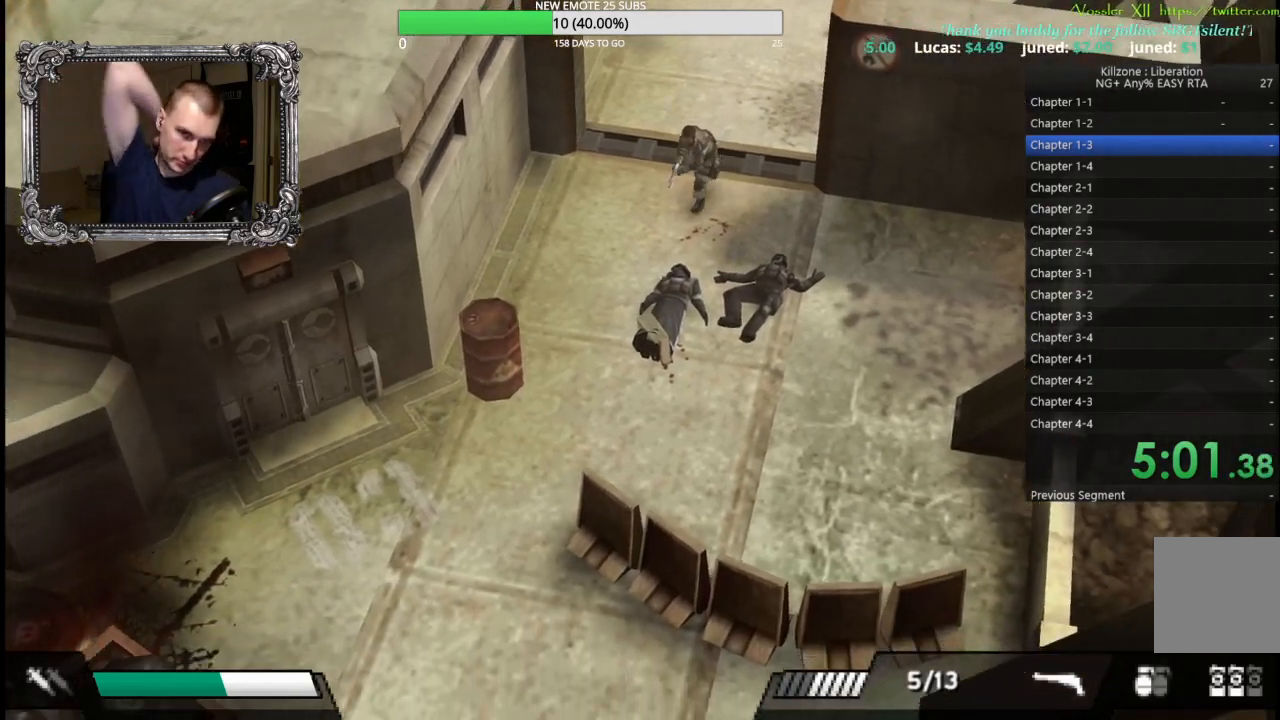
{"buttons": [], "left_stick": "down", "button_events": []}
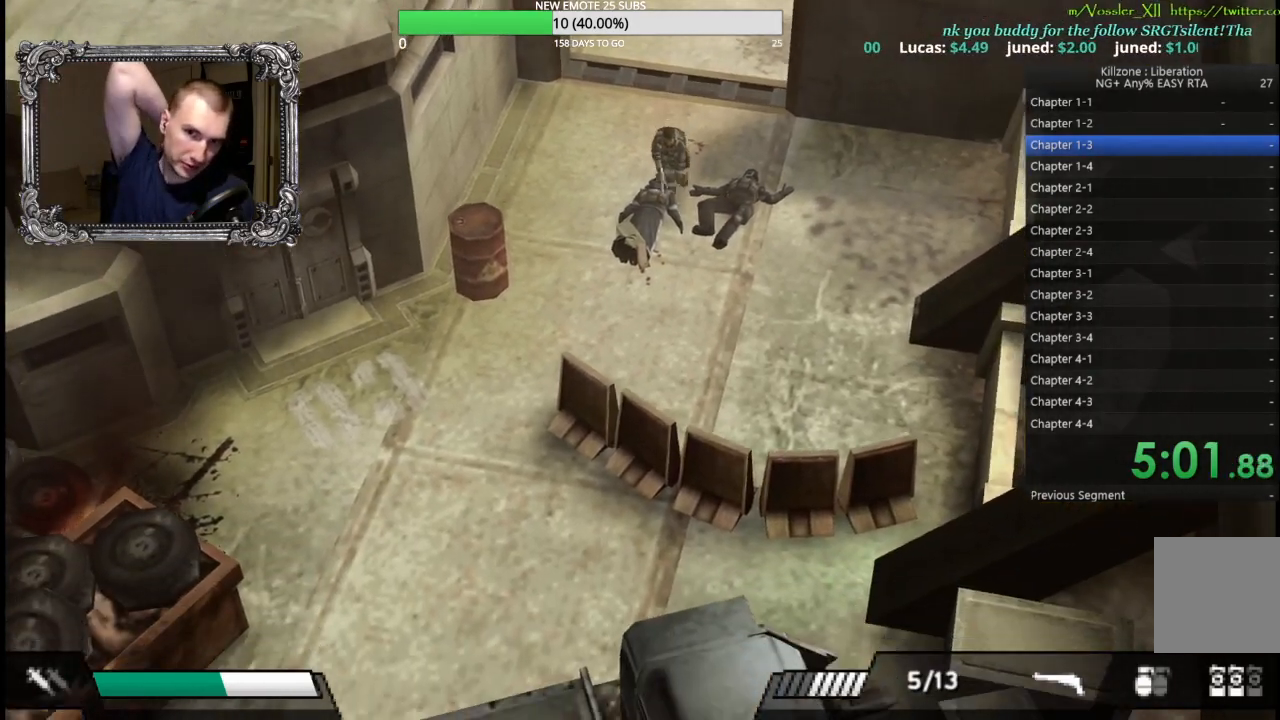
{"buttons": [], "left_stick": "down-left", "button_events": []}
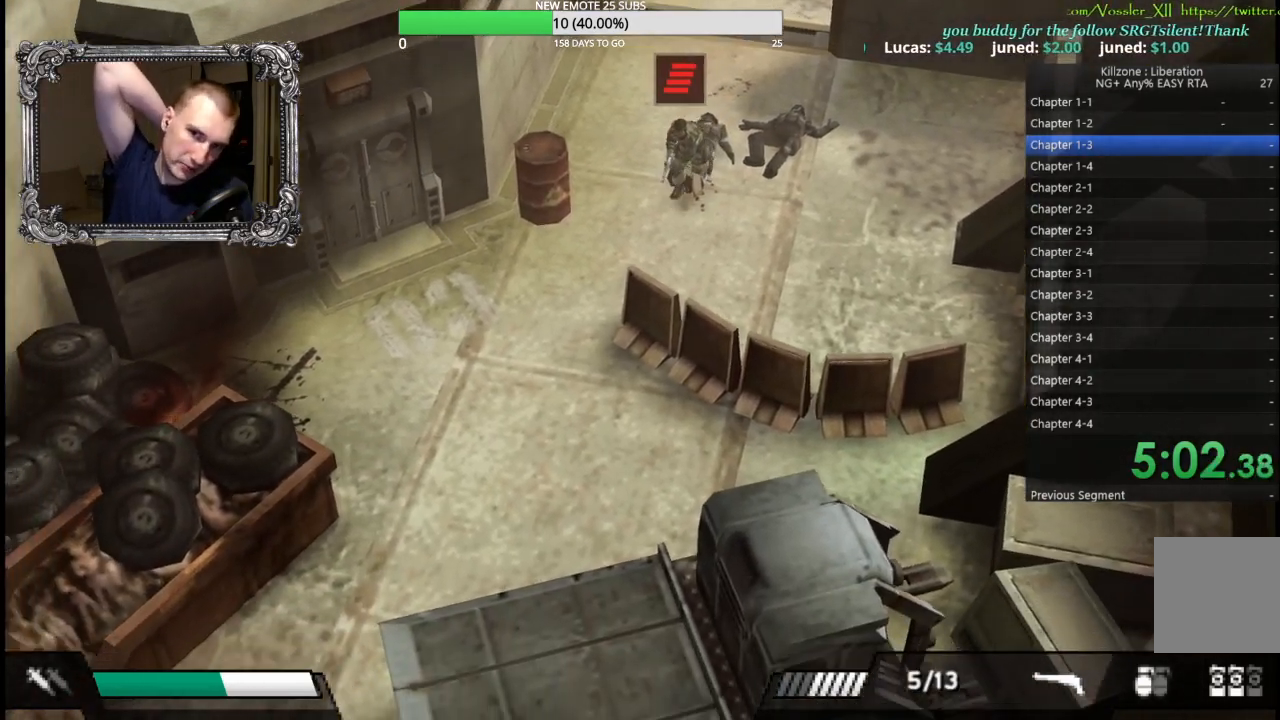
{"buttons": [], "left_stick": "down-left", "button_events": []}
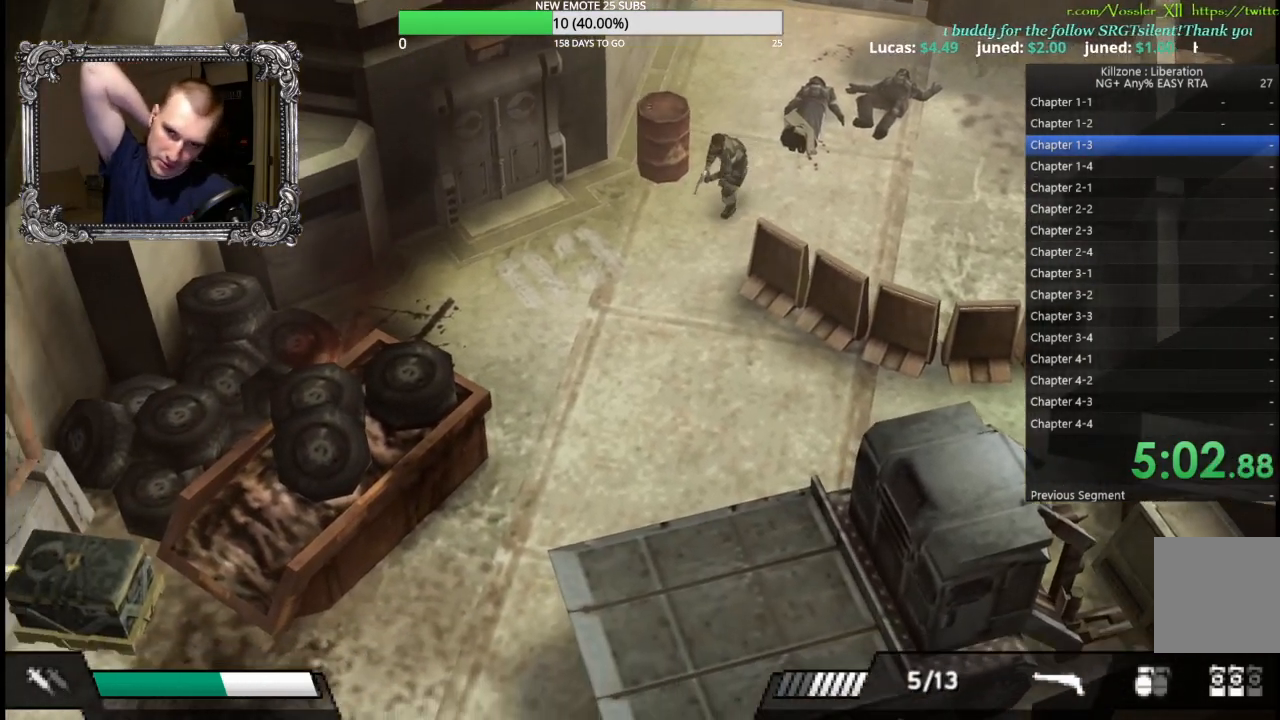
{"buttons": [], "left_stick": "down", "button_events": []}
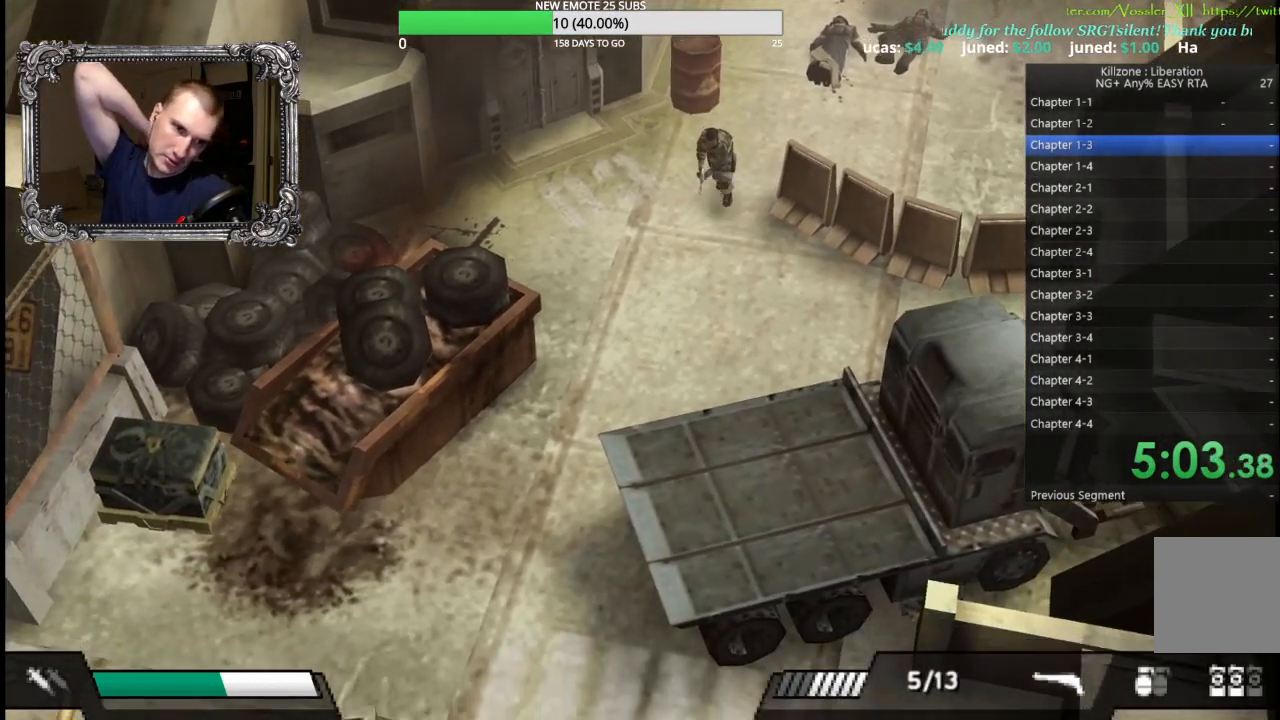
{"buttons": [], "left_stick": "down-left", "button_events": []}
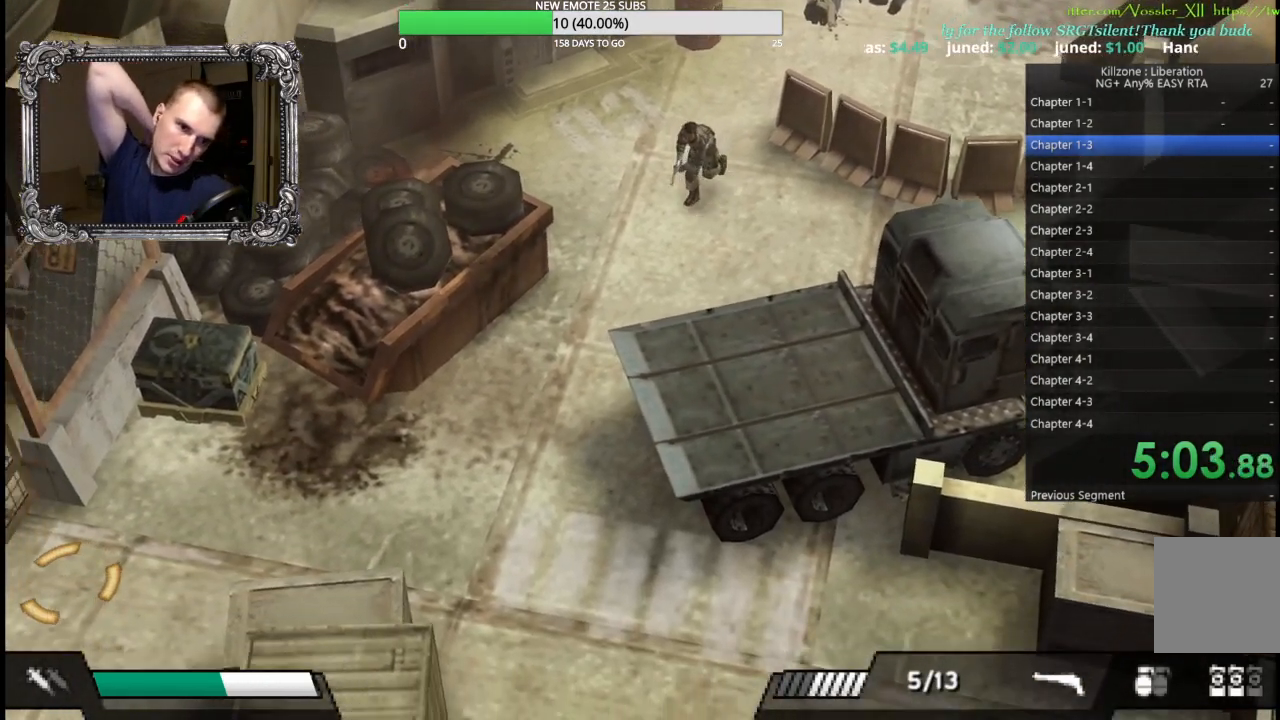
{"buttons": [], "left_stick": "down-left", "button_events": []}
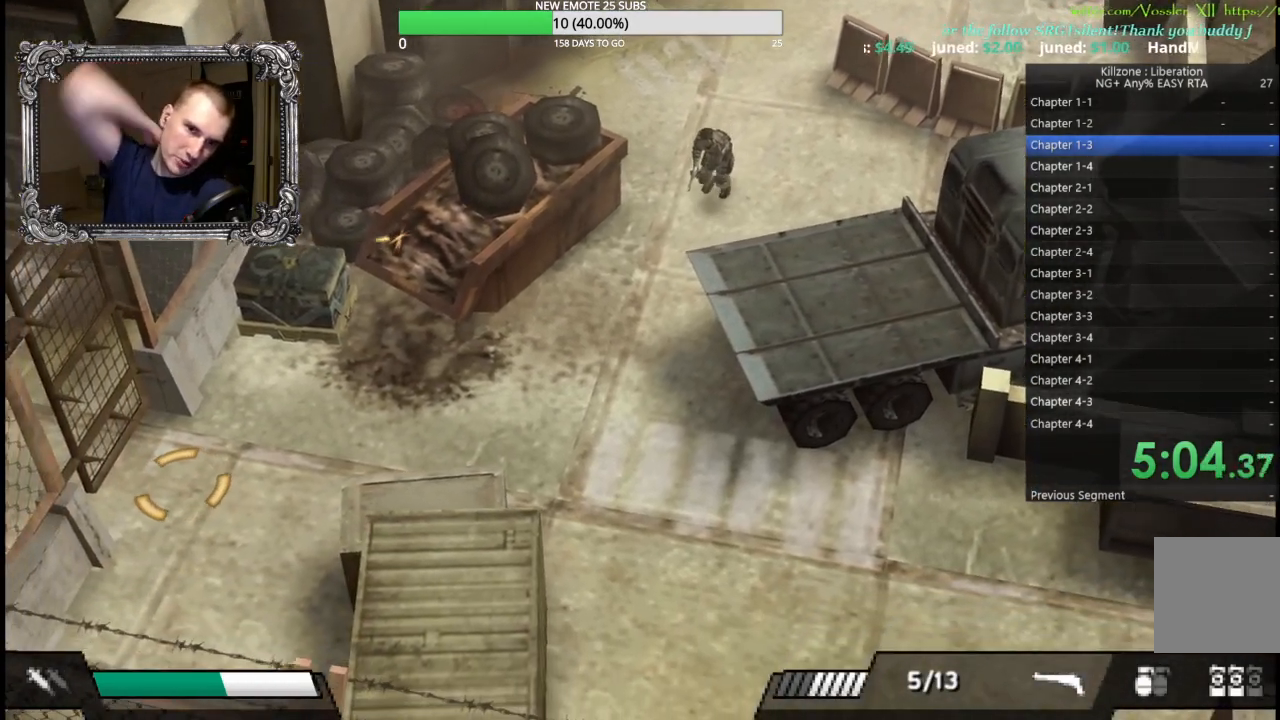
{"buttons": [], "left_stick": "down-left", "button_events": []}
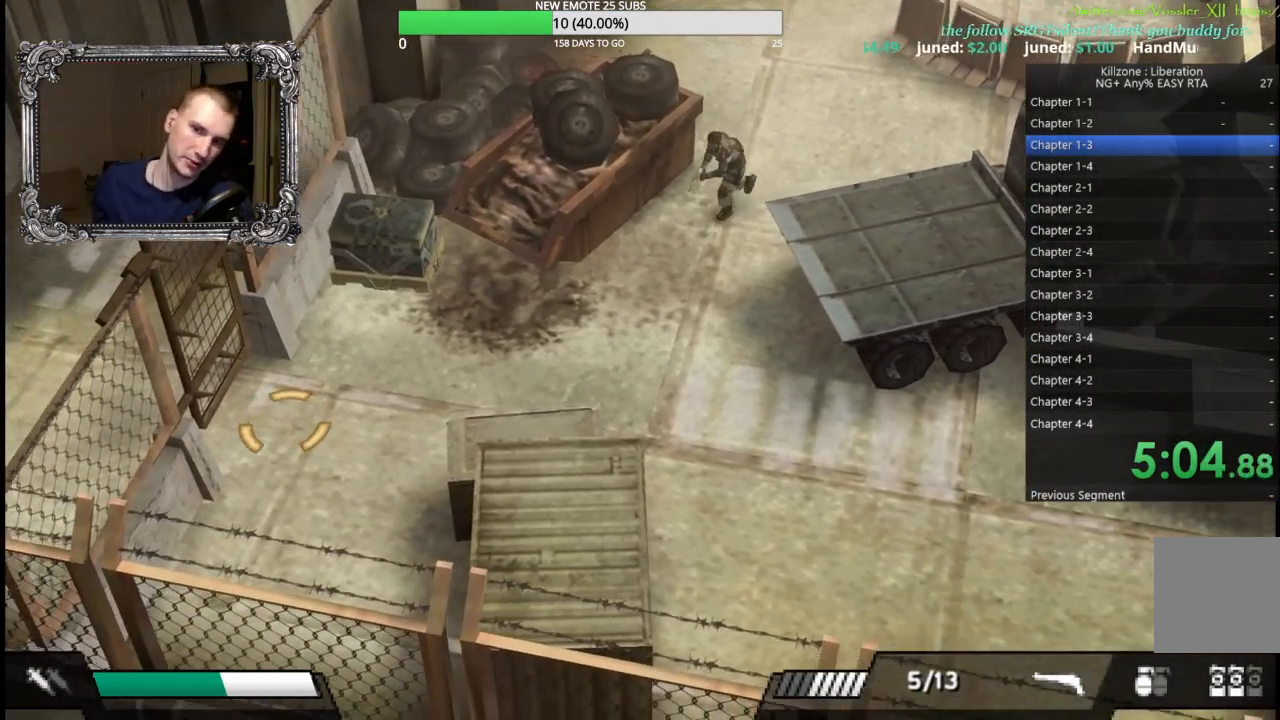
{"buttons": [], "left_stick": "down-left", "button_events": []}
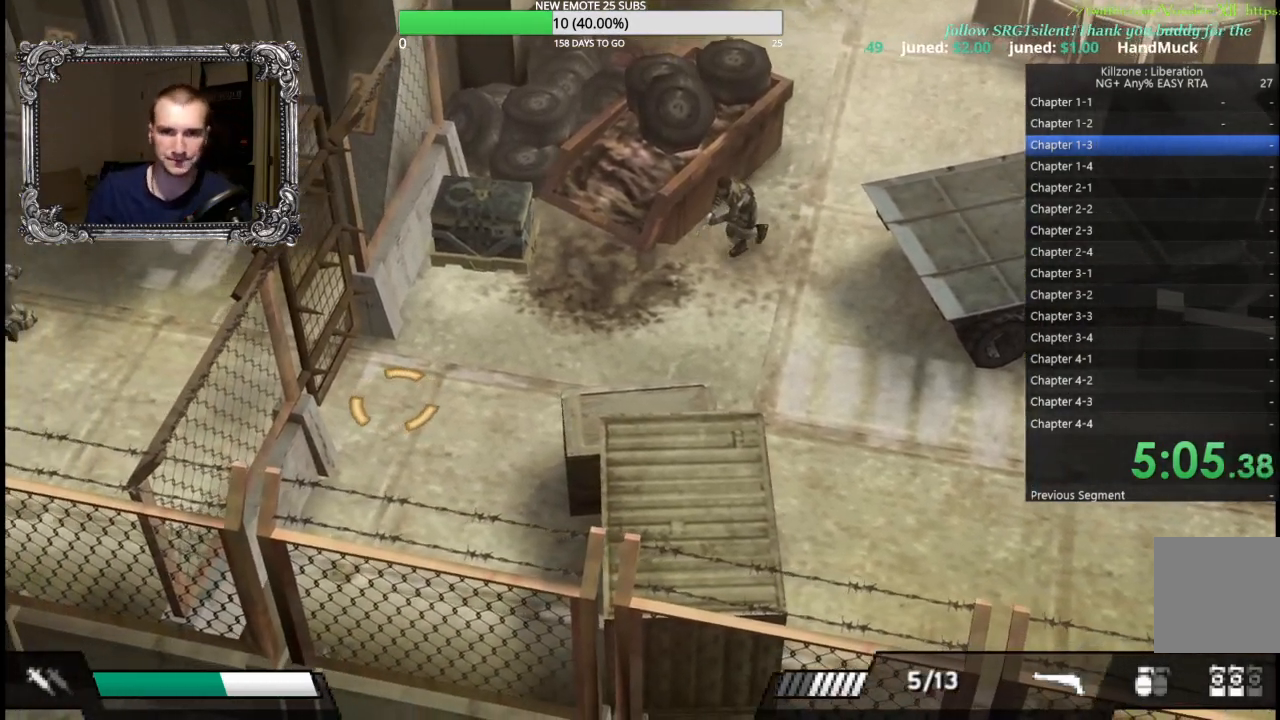
{"buttons": [], "left_stick": "down-left", "button_events": []}
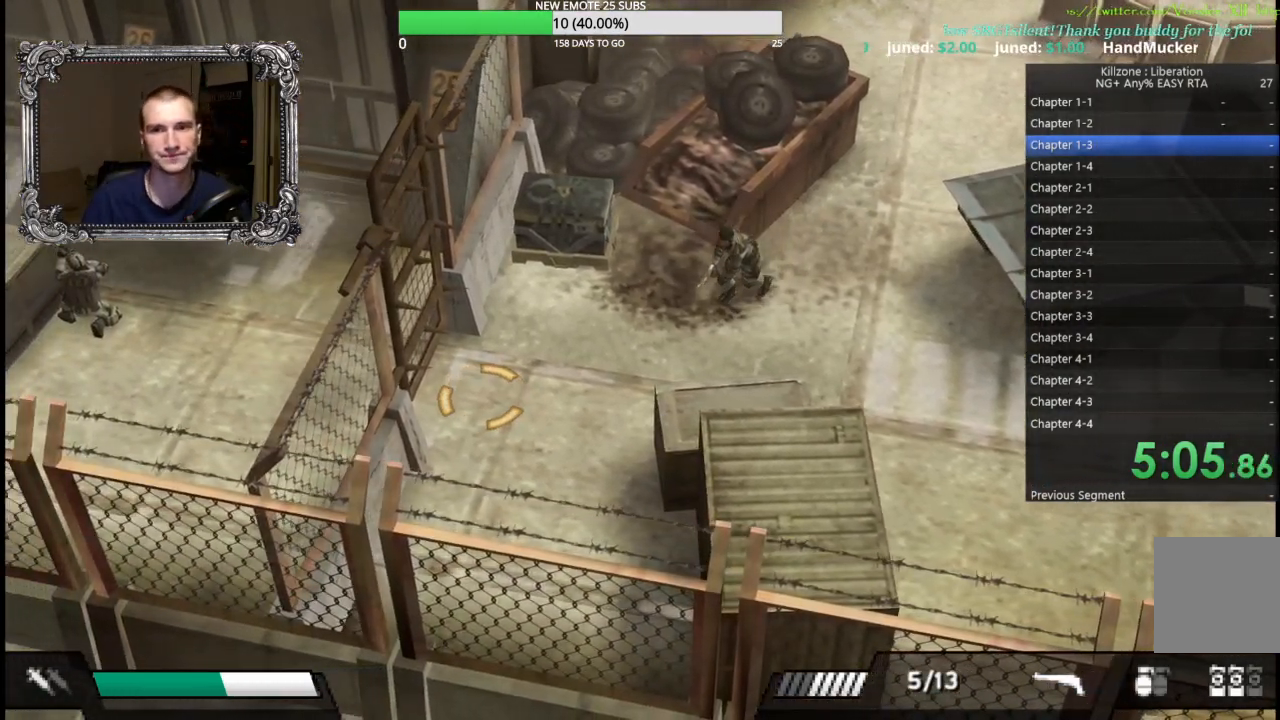
{"buttons": [], "left_stick": "down-left", "button_events": []}
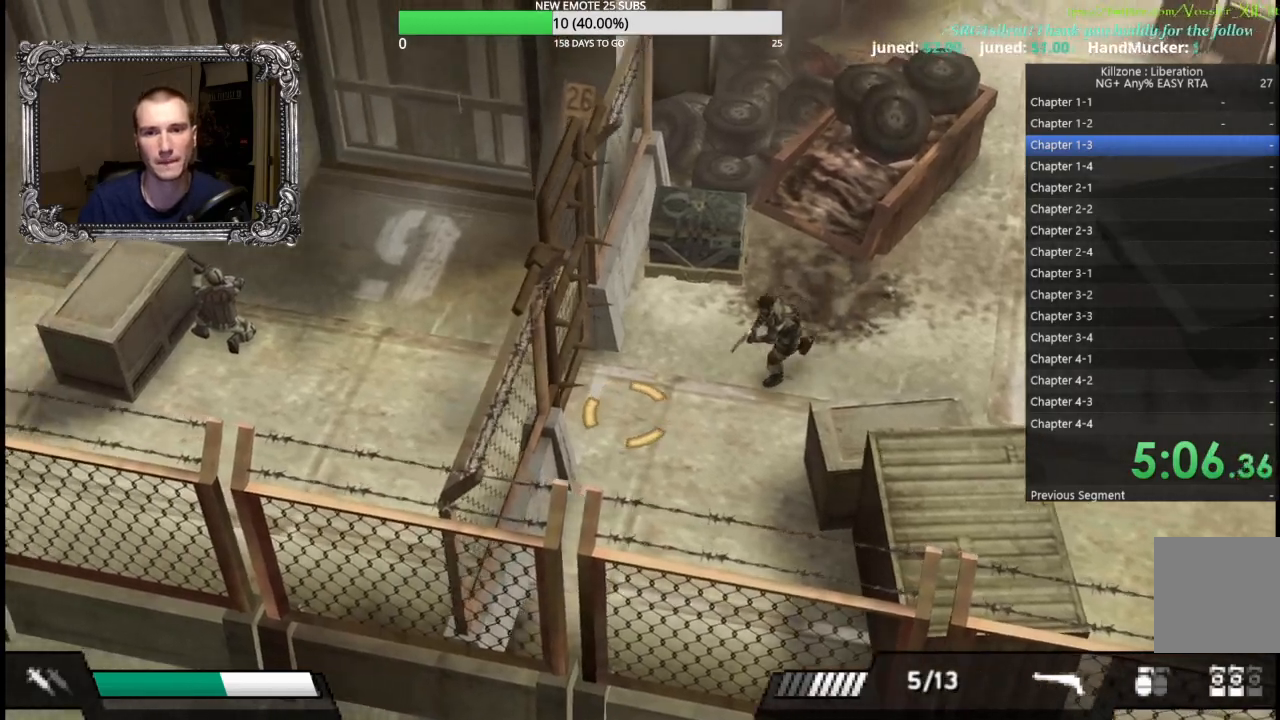
{"buttons": [], "left_stick": "down-left", "button_events": []}
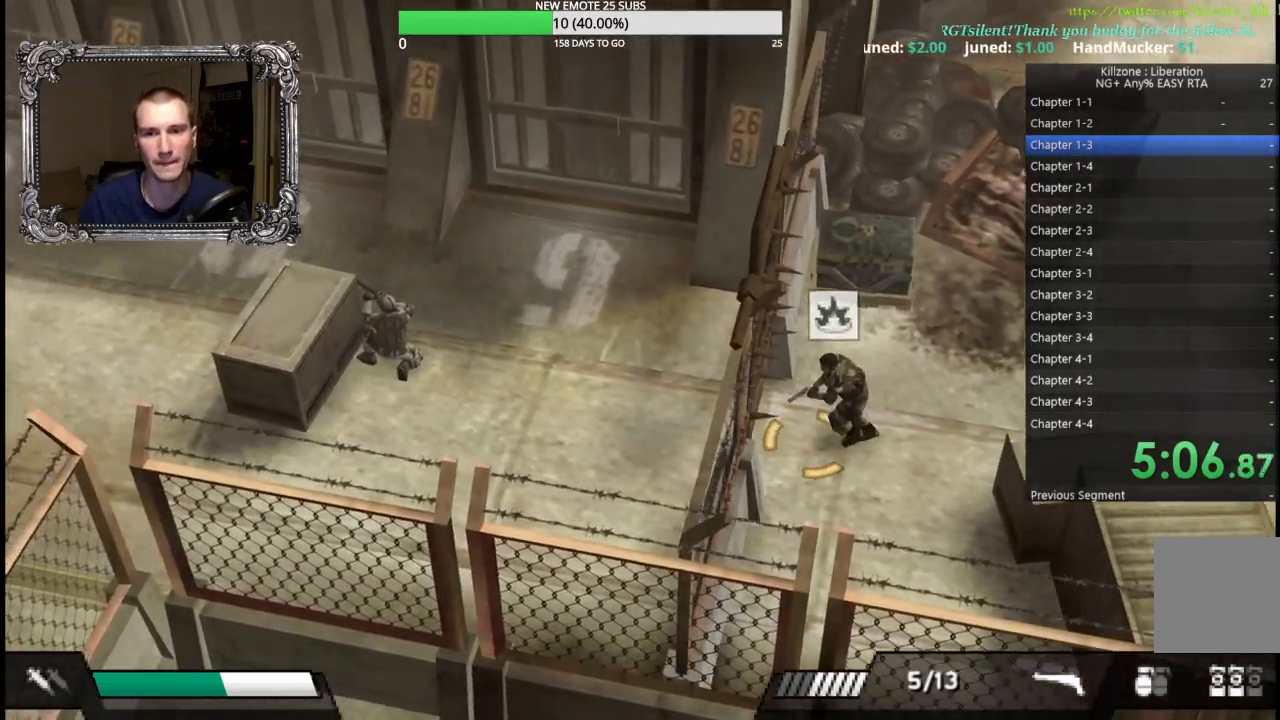
{"buttons": ["A", "R1"], "left_stick": "center", "button_events": [[100, "R1", "down"], [167, "A", "down"]]}
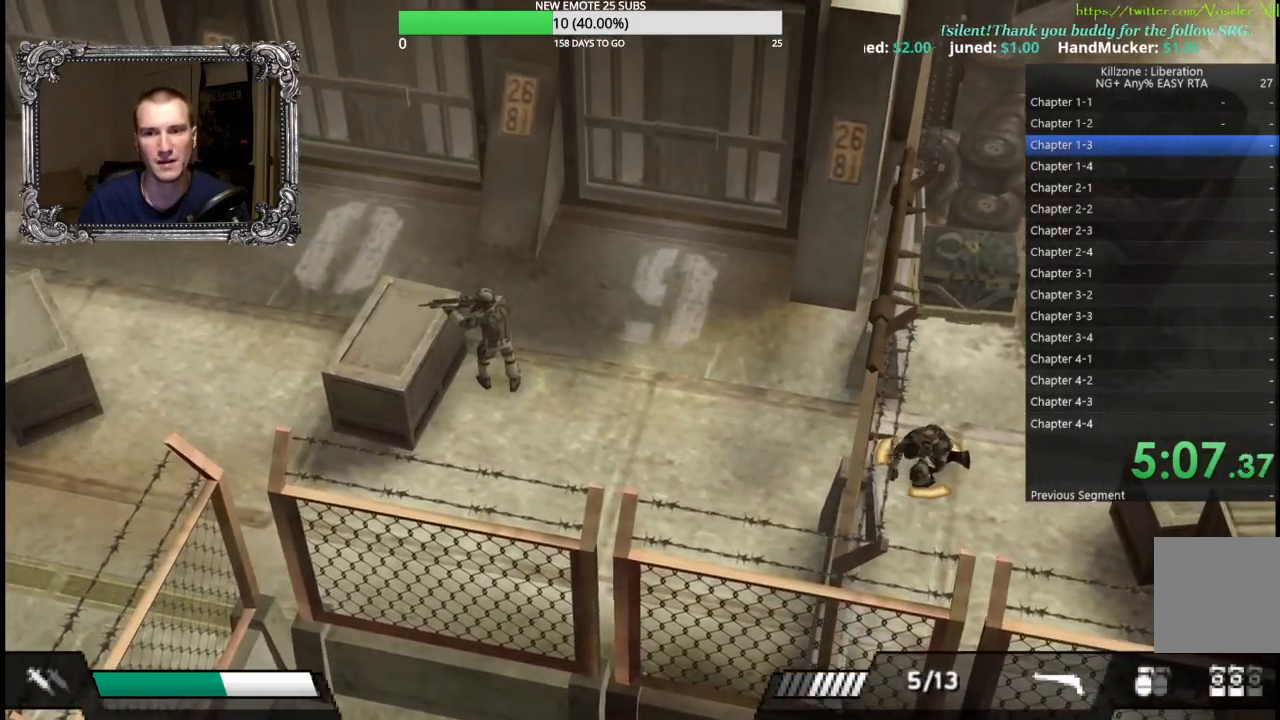
{"buttons": ["A", "R1"], "left_stick": "center", "button_events": []}
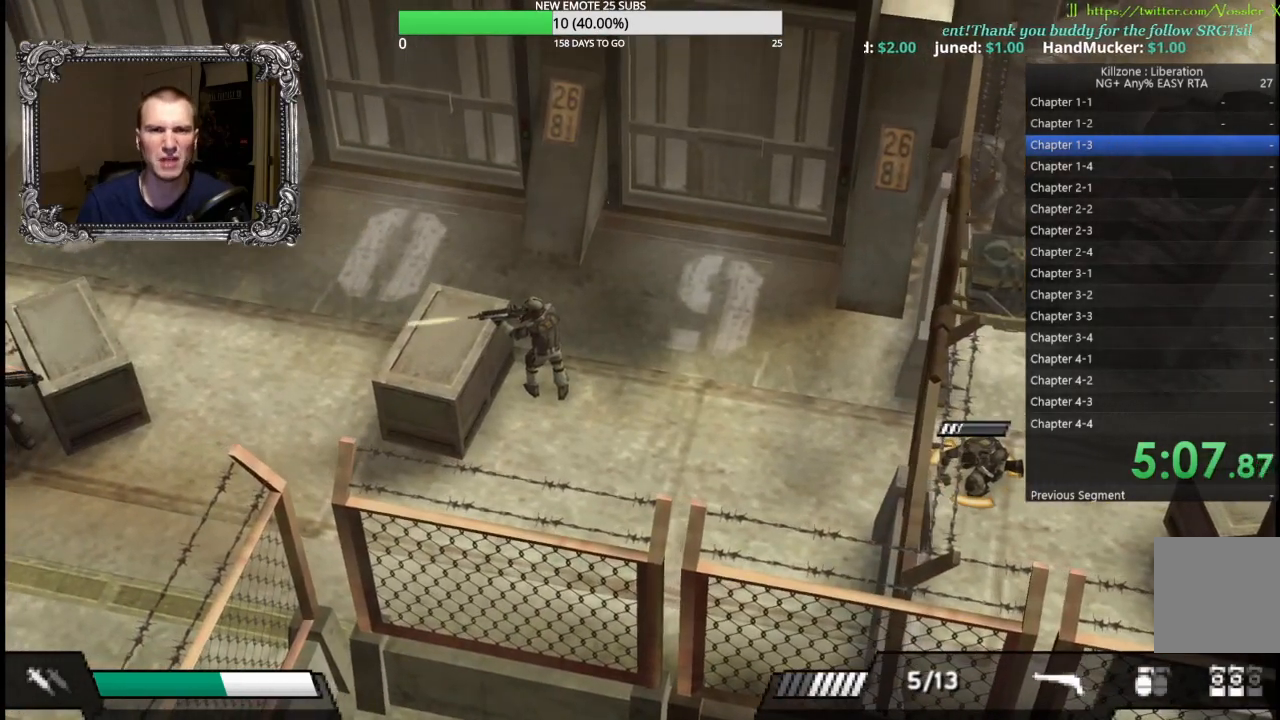
{"buttons": ["A", "R1"], "left_stick": "center", "button_events": []}
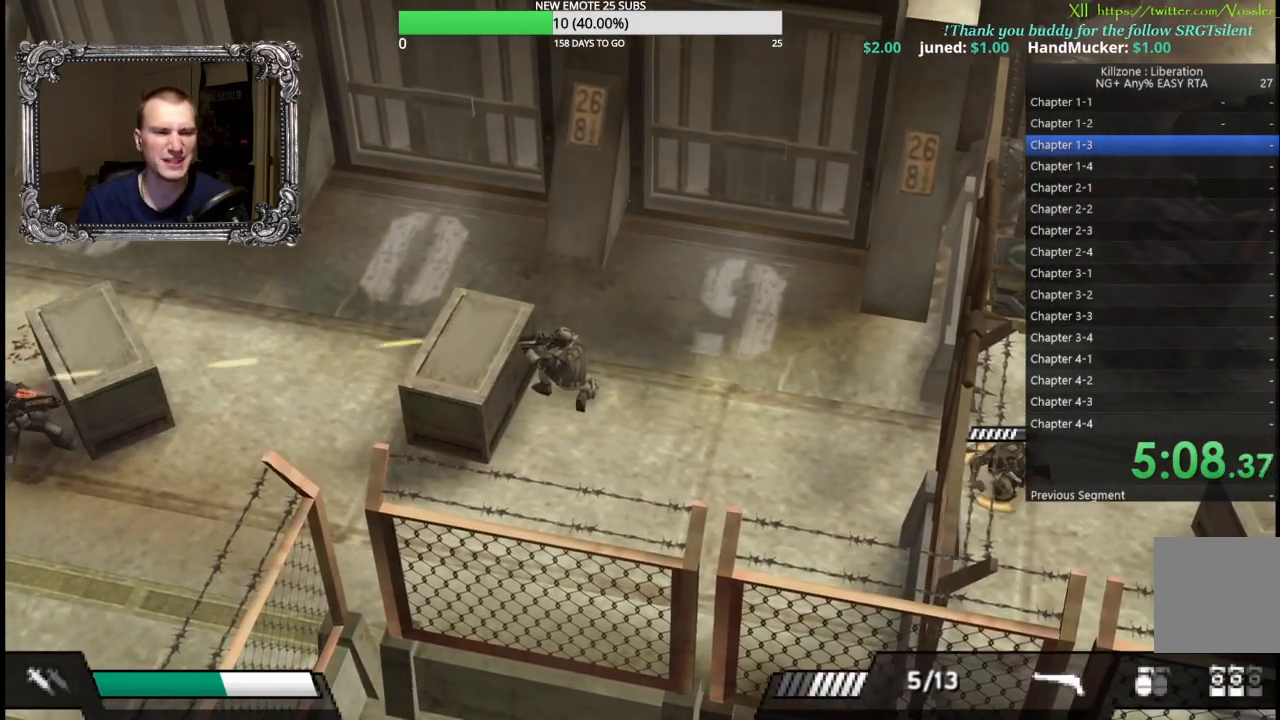
{"buttons": ["A", "R1"], "left_stick": "center", "button_events": []}
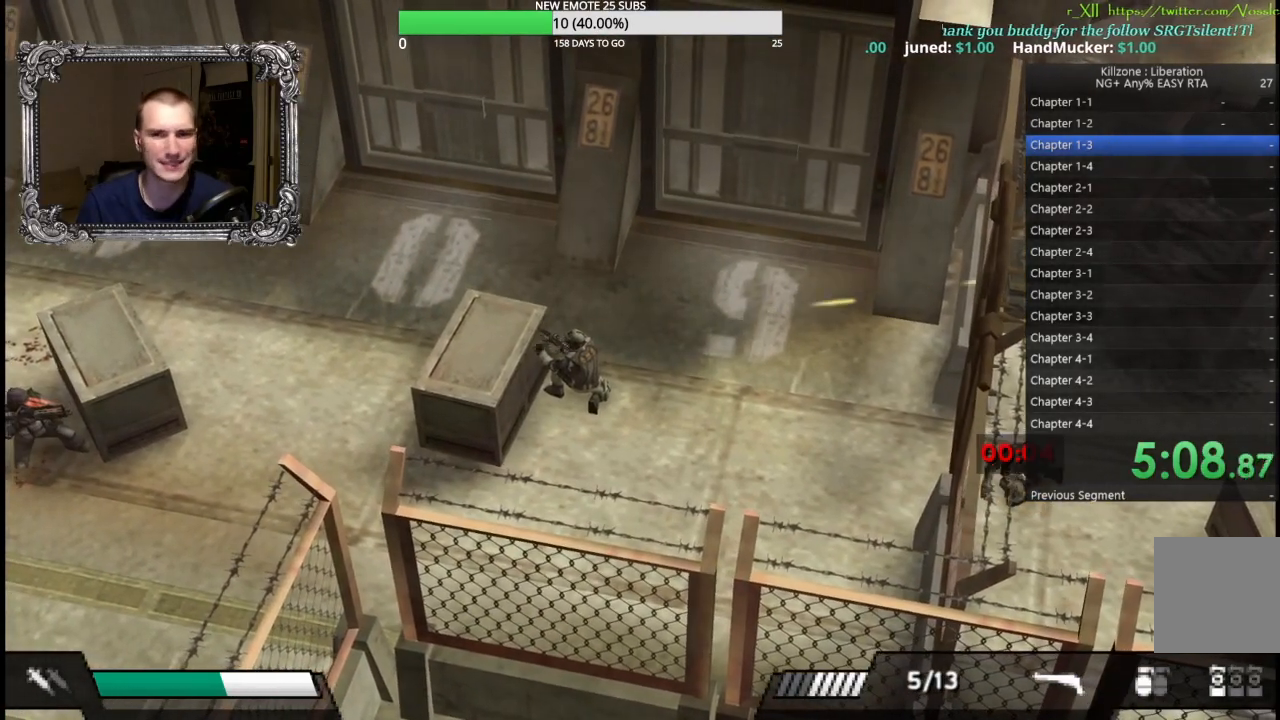
{"buttons": [], "left_stick": "down-right", "button_events": [[383, "R1", "up"], [400, "A", "up"]]}
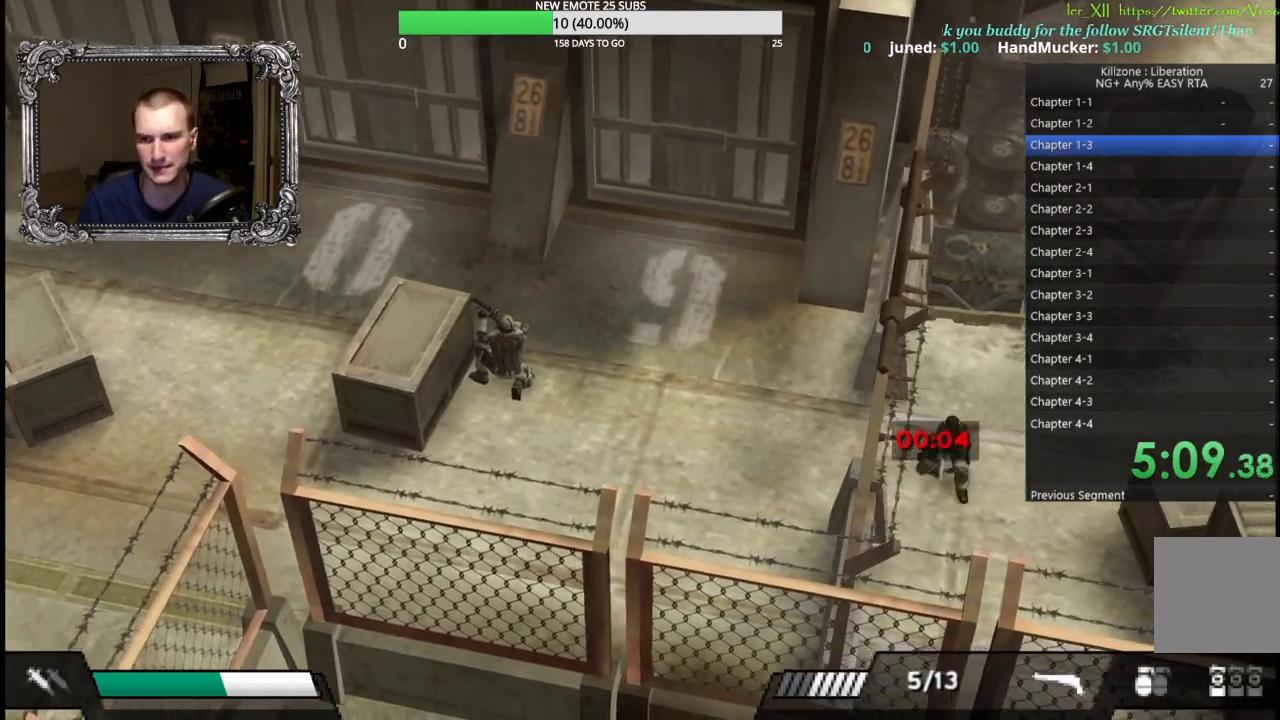
{"buttons": [], "left_stick": "right", "button_events": []}
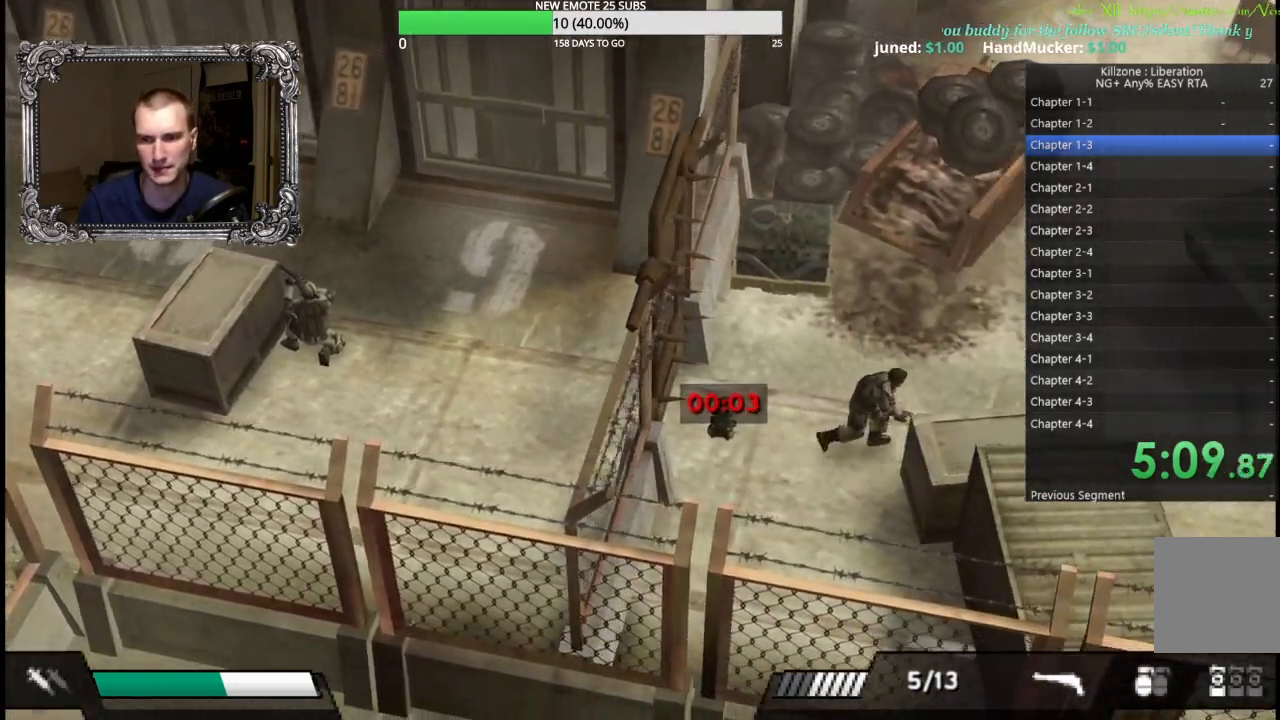
{"buttons": [], "left_stick": "right", "button_events": []}
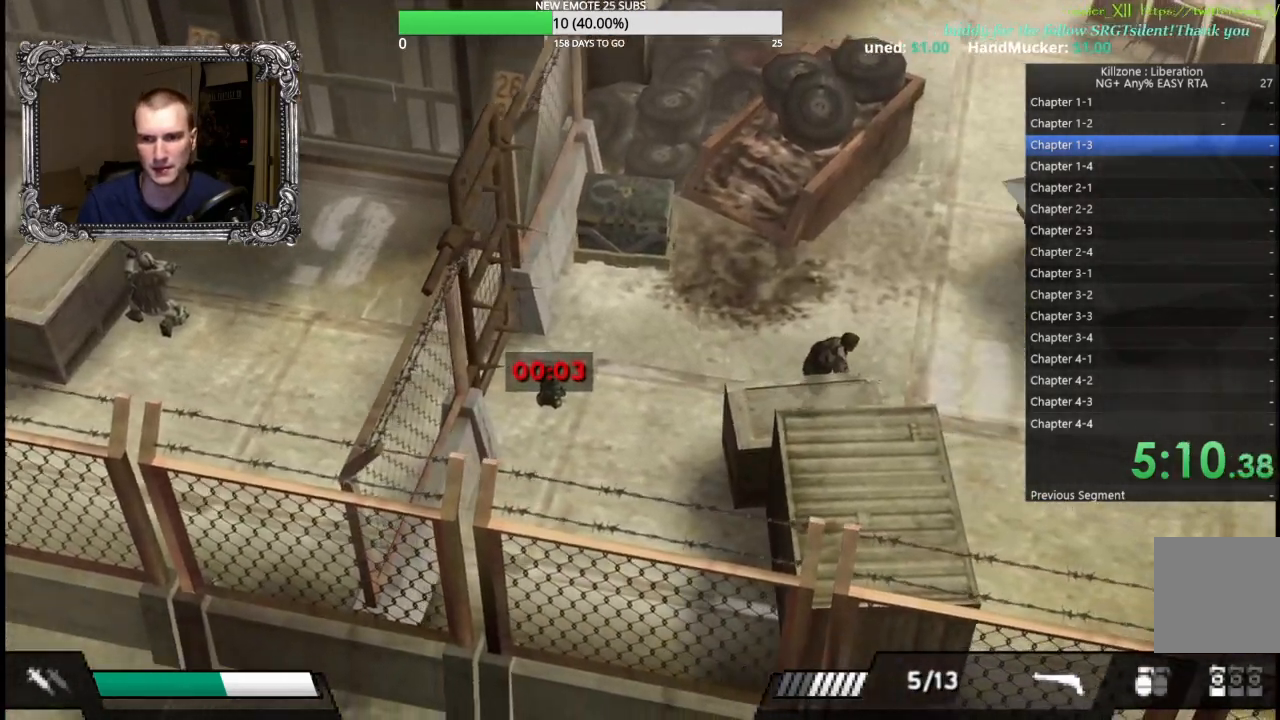
{"buttons": [], "left_stick": "center", "button_events": []}
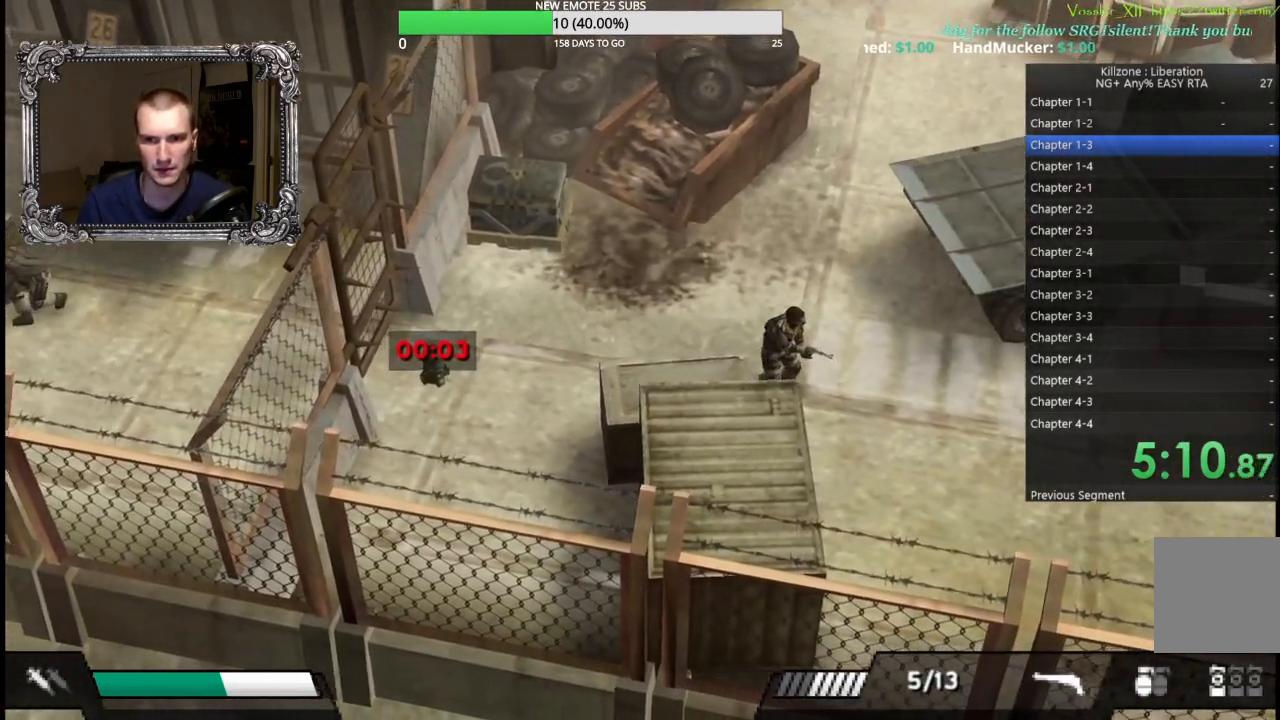
{"buttons": [], "left_stick": "center", "button_events": []}
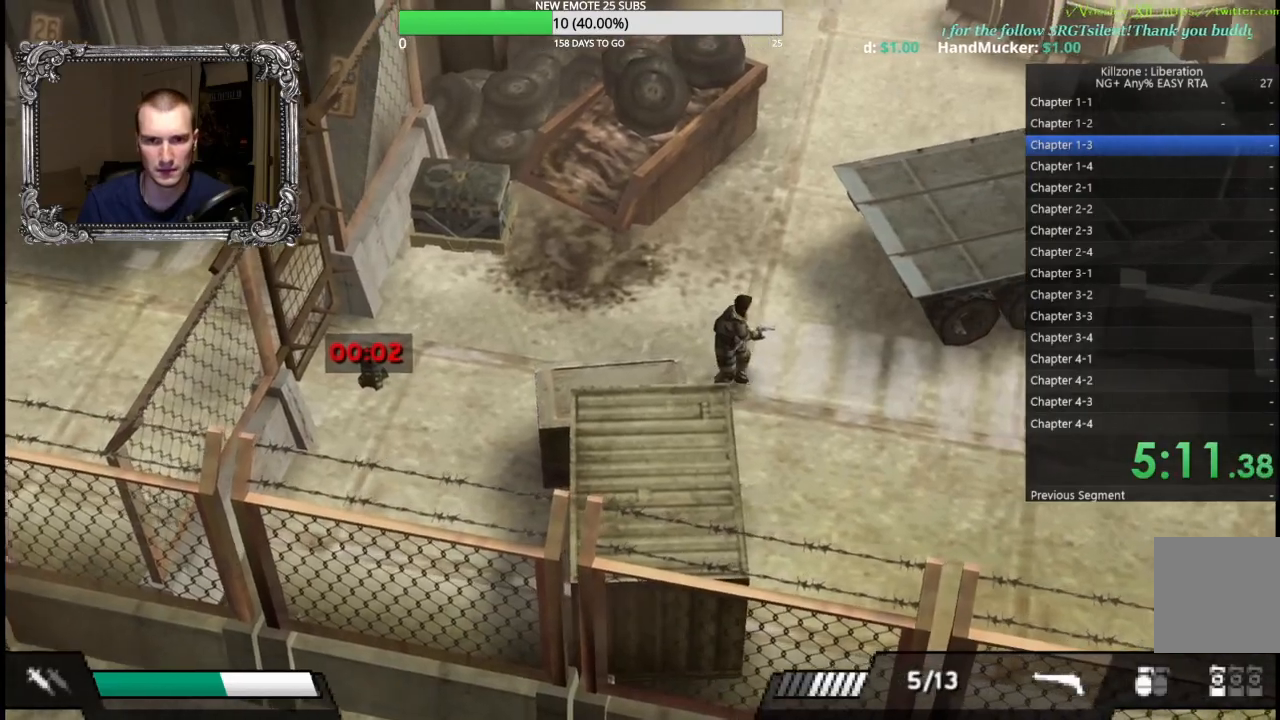
{"buttons": [], "left_stick": "center", "button_events": []}